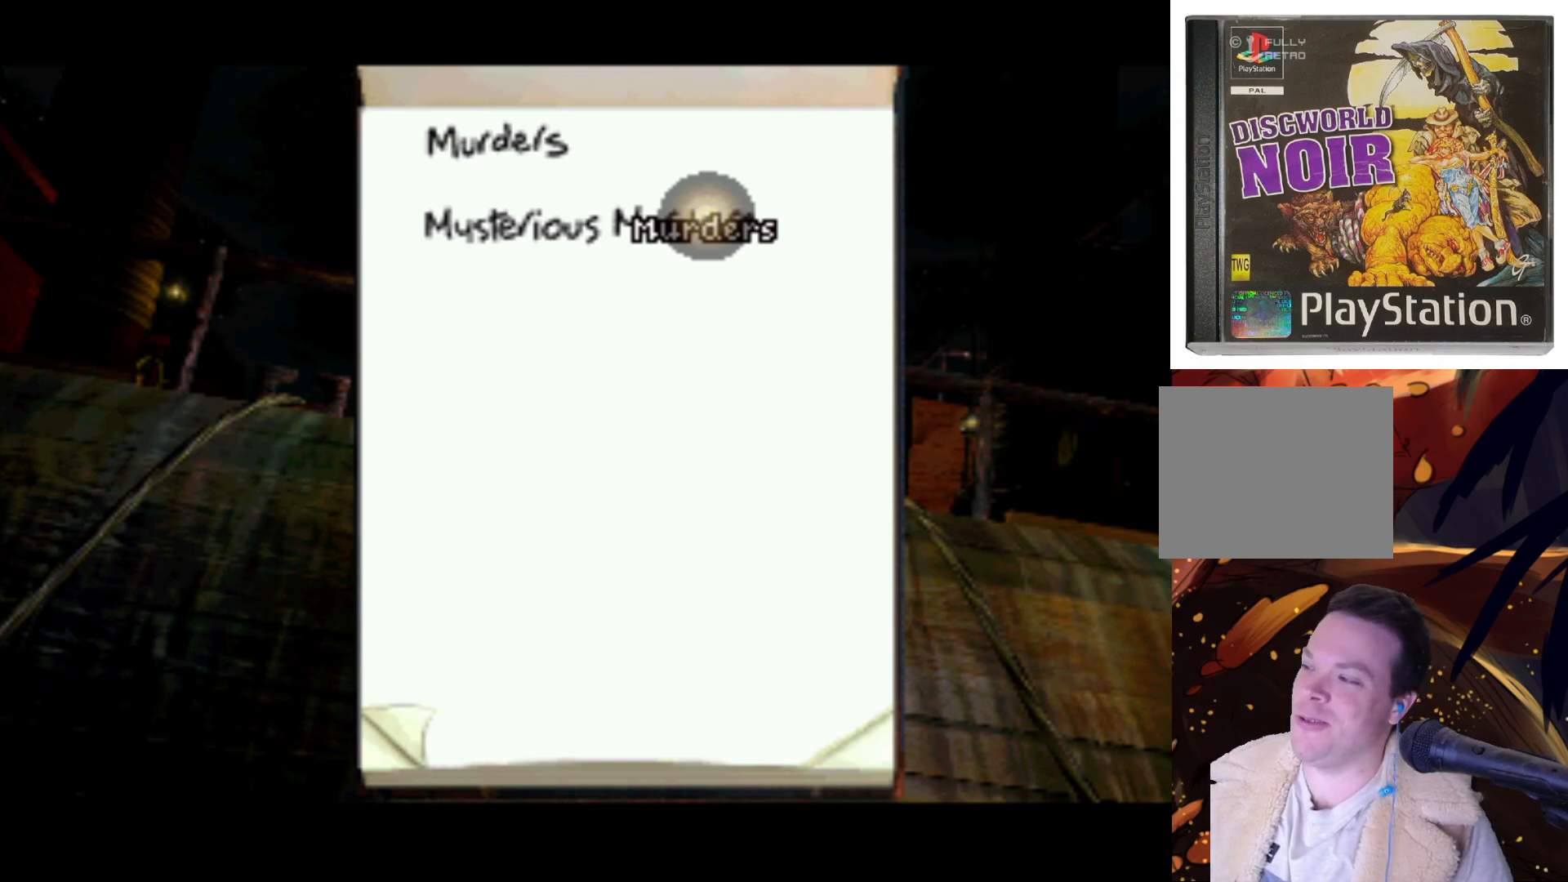
Gameplay with a controller (PlayStation layout); each line is a JSON object with the inputs held at the frame after it. "events" lists button and stick changes between this image and that frame as [ms after this image, input, new state], when the widget could be followed in between. Not read: L3 R3.
{"buttons": ["DPAD_LEFT"], "left_stick": "center", "right_stick": "center", "events": [[500, "DPAD_LEFT", "down"]]}
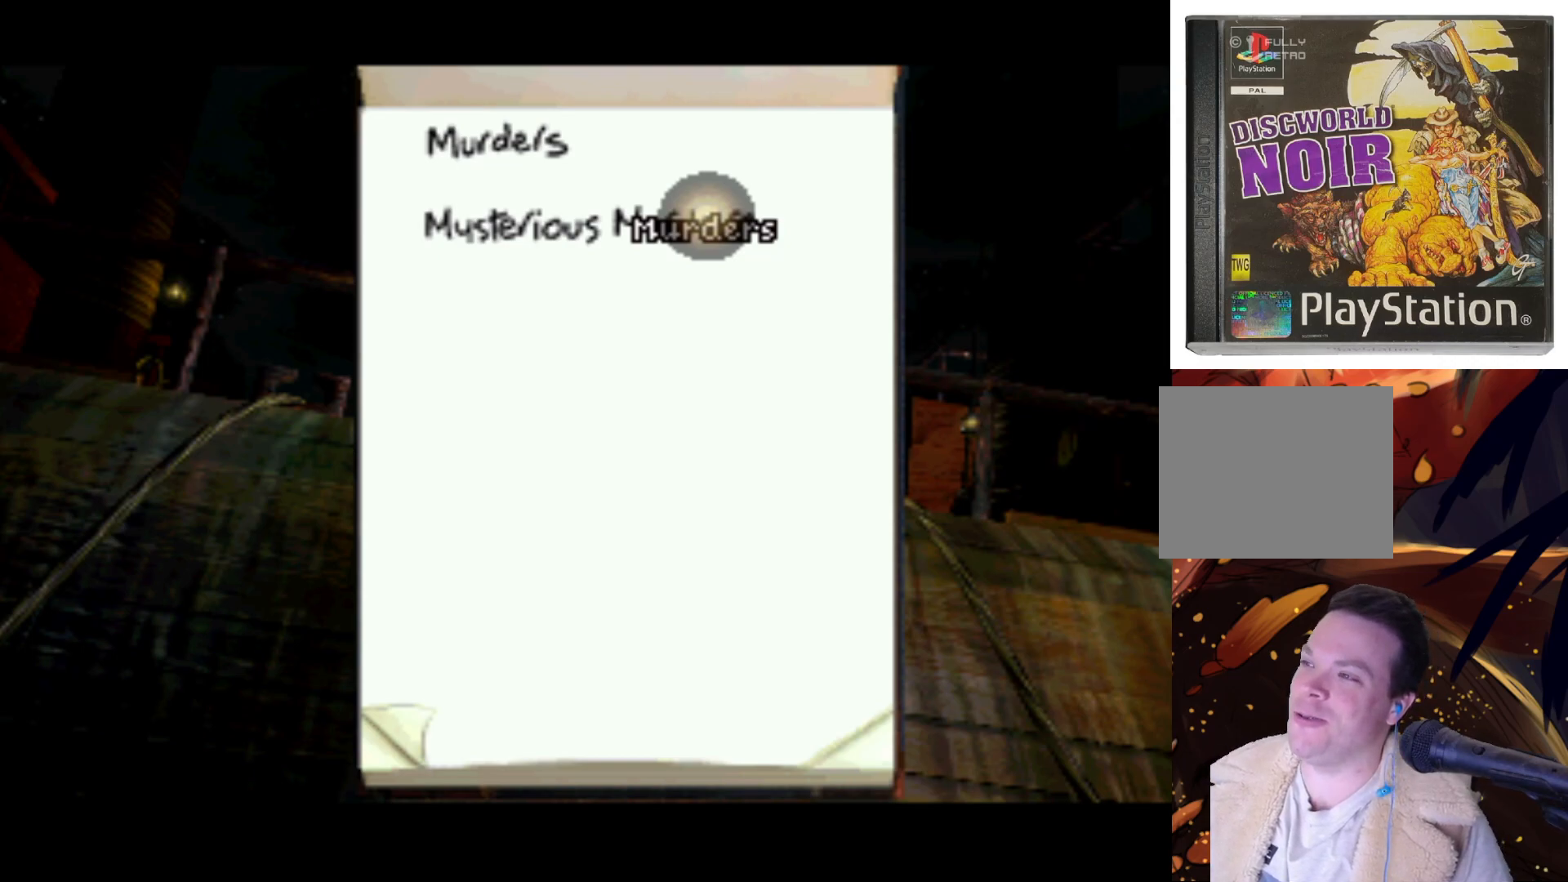
{"buttons": [], "left_stick": "center", "right_stick": "center", "events": [[350, "DPAD_LEFT", "up"]]}
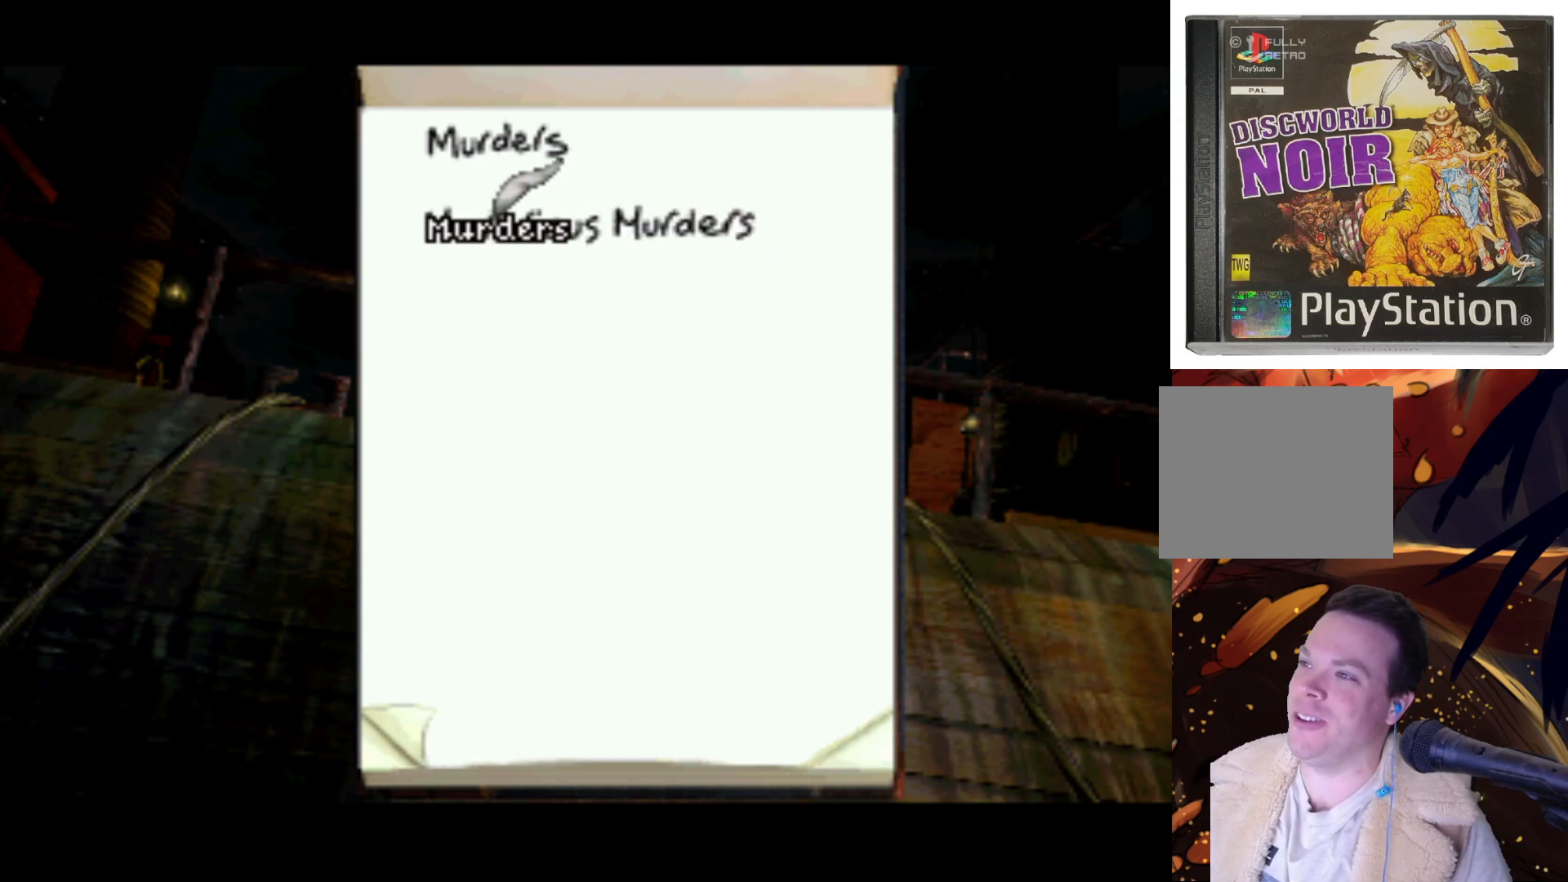
{"buttons": [], "left_stick": "center", "right_stick": "center", "events": []}
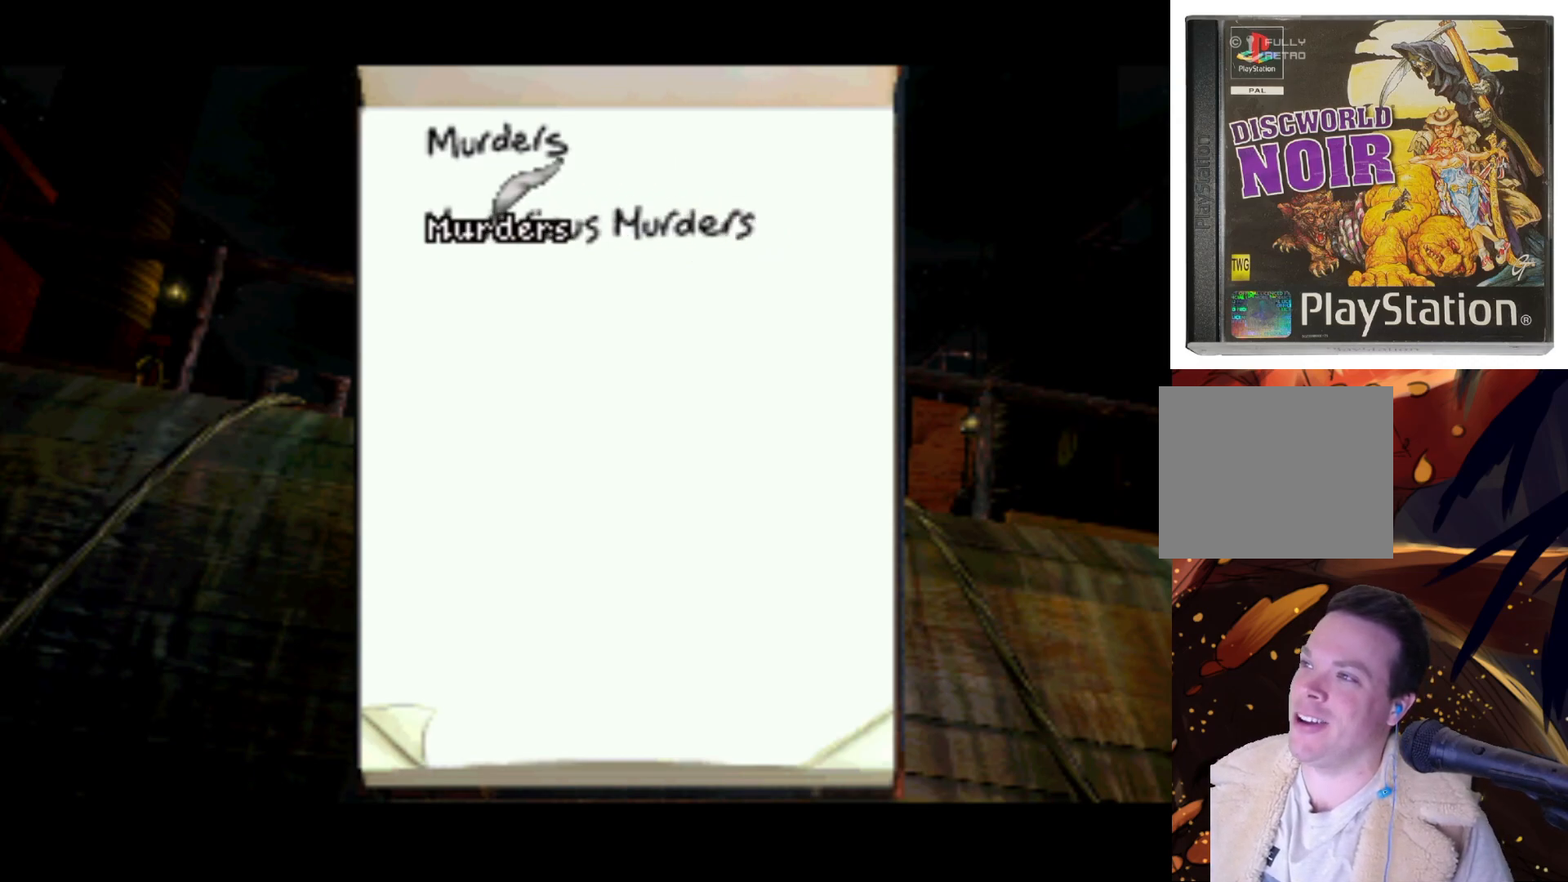
{"buttons": [], "left_stick": "center", "right_stick": "center", "events": []}
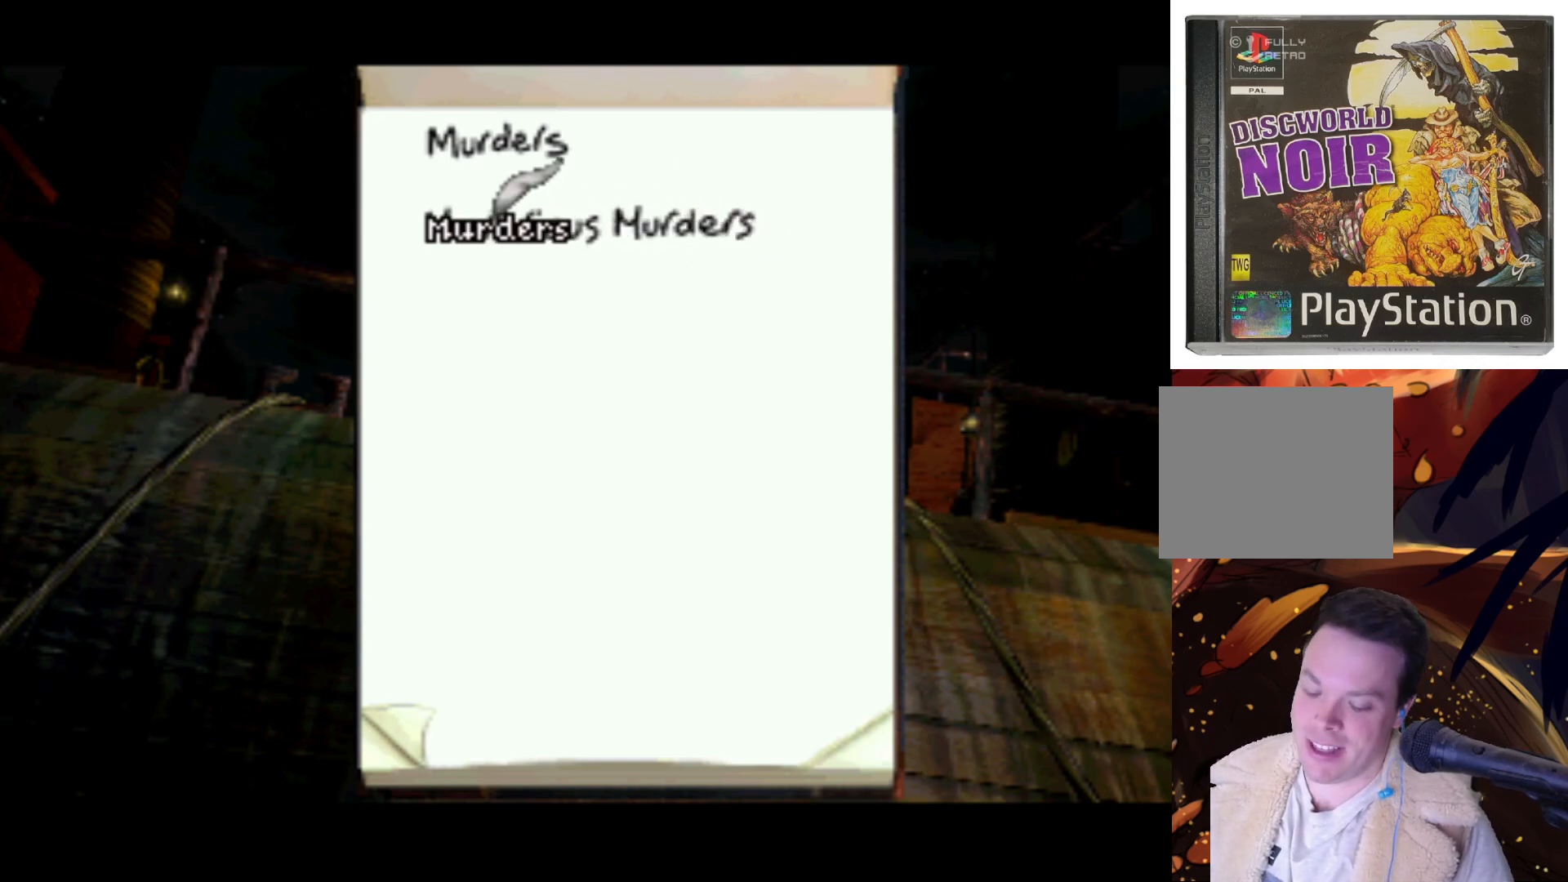
{"buttons": [], "left_stick": "center", "right_stick": "center", "events": []}
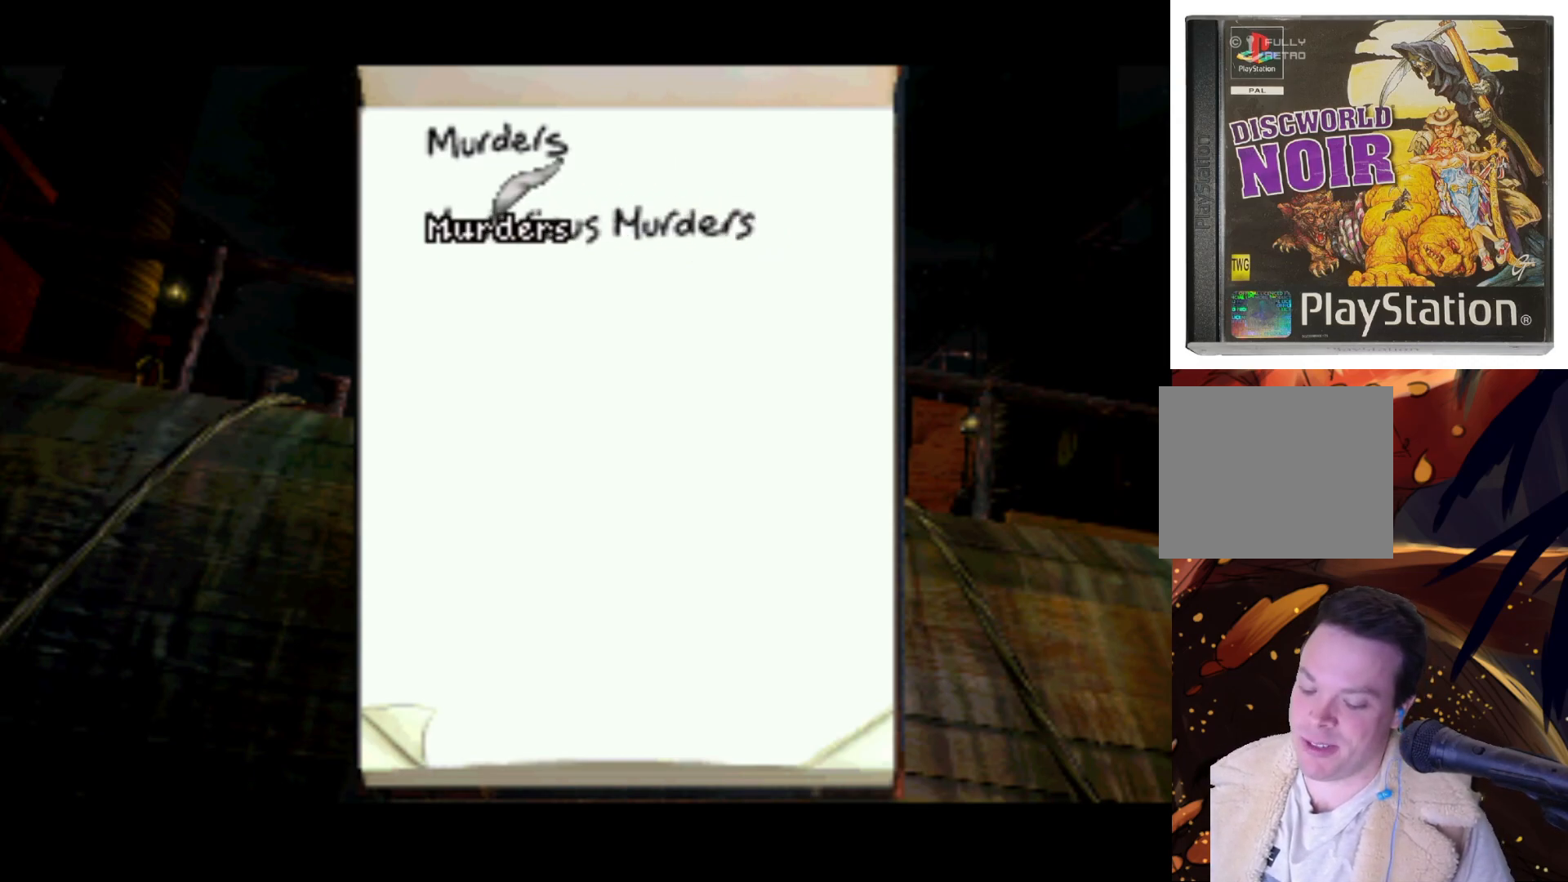
{"buttons": ["TRIANGLE"], "left_stick": "center", "right_stick": "center", "events": [[200, "TRIANGLE", "down"], [267, "TRIANGLE", "up"], [483, "TRIANGLE", "down"]]}
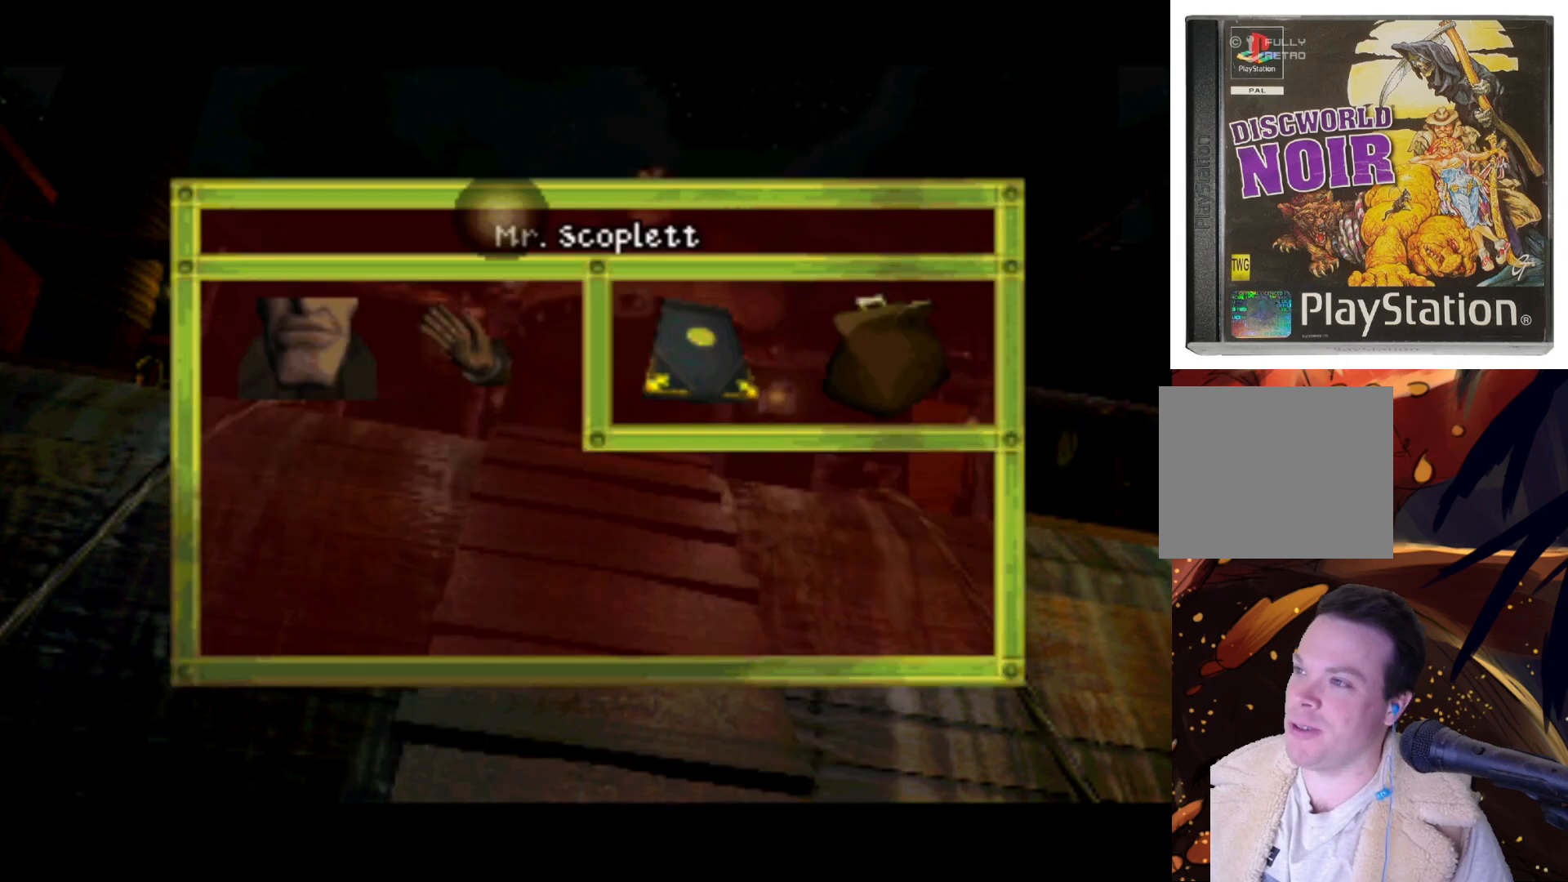
{"buttons": [], "left_stick": "center", "right_stick": "center", "events": [[50, "TRIANGLE", "up"]]}
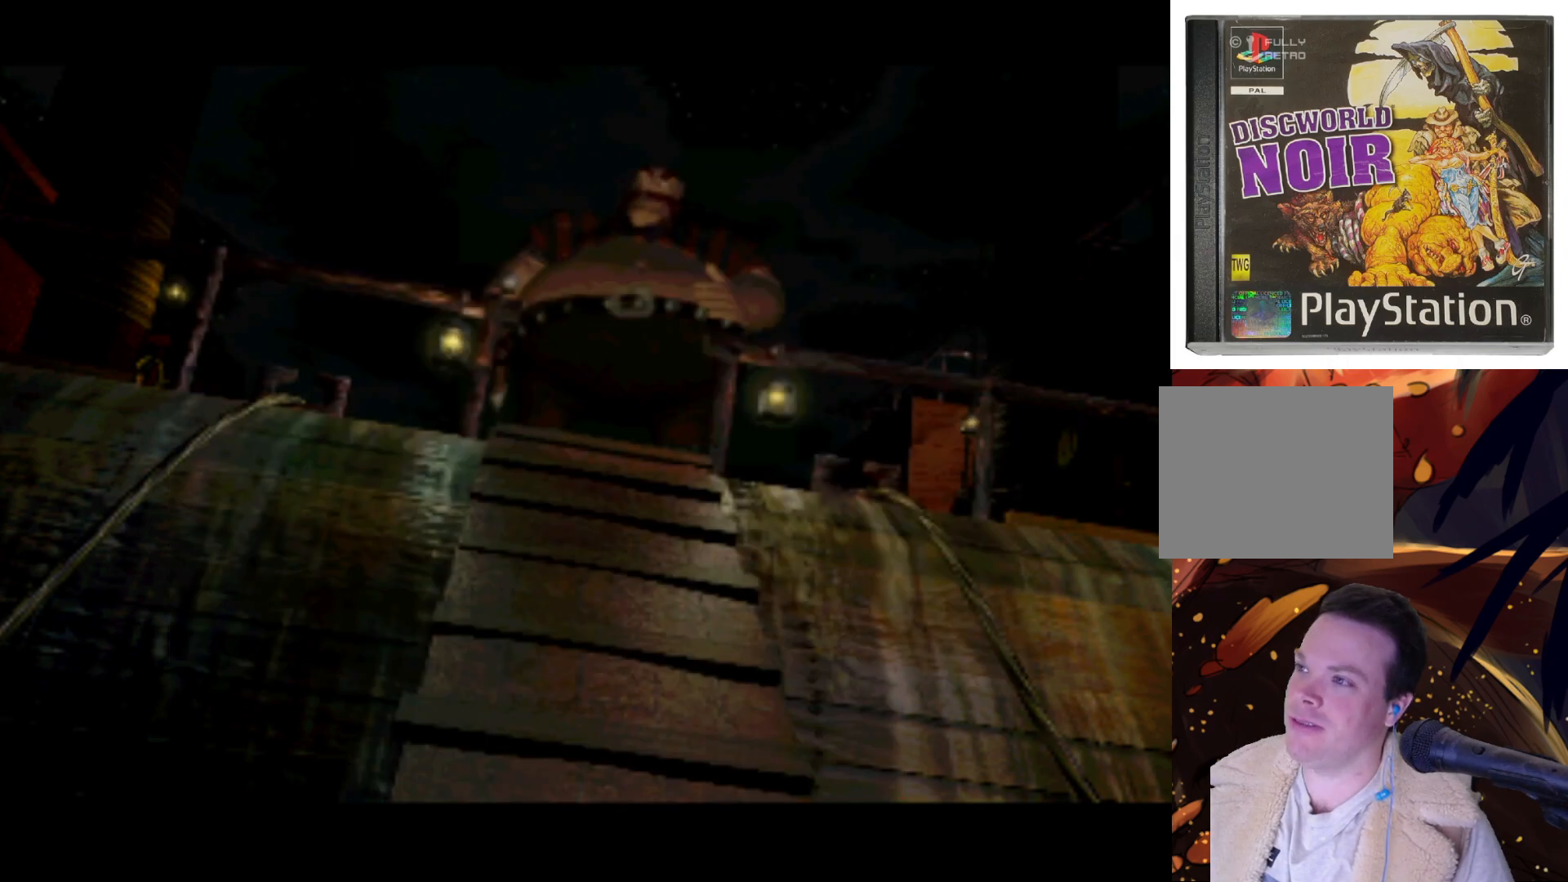
{"buttons": [], "left_stick": "center", "right_stick": "center", "events": []}
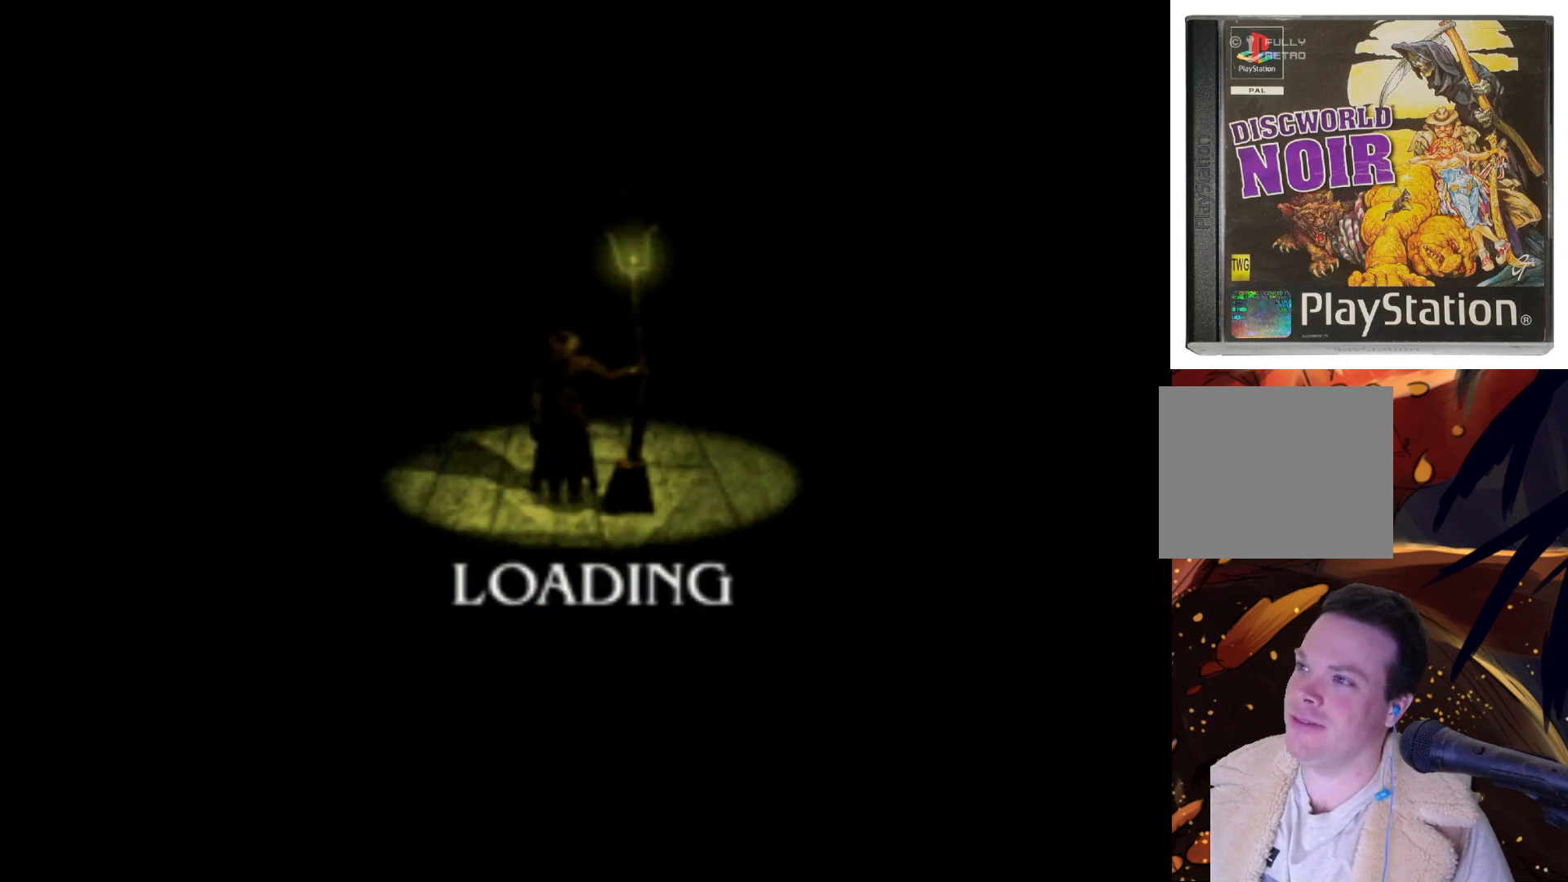
{"buttons": ["TRIANGLE"], "left_stick": "center", "right_stick": "center", "events": [[167, "TRIANGLE", "down"], [250, "TRIANGLE", "up"], [467, "TRIANGLE", "down"]]}
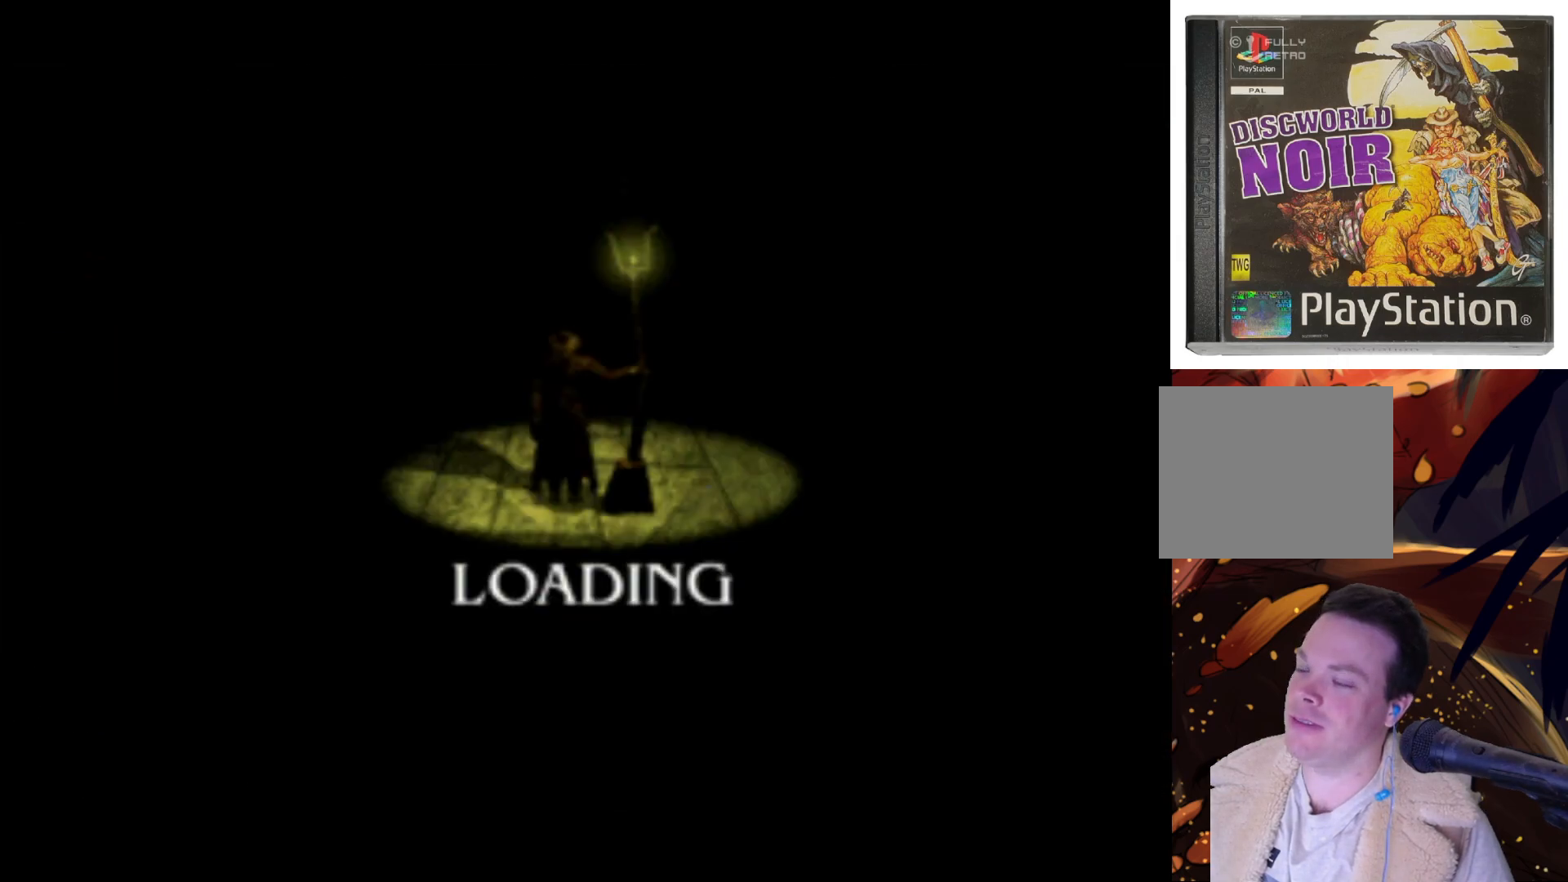
{"buttons": ["TRIANGLE"], "left_stick": "center", "right_stick": "center", "events": [[50, "TRIANGLE", "up"], [300, "TRIANGLE", "down"]]}
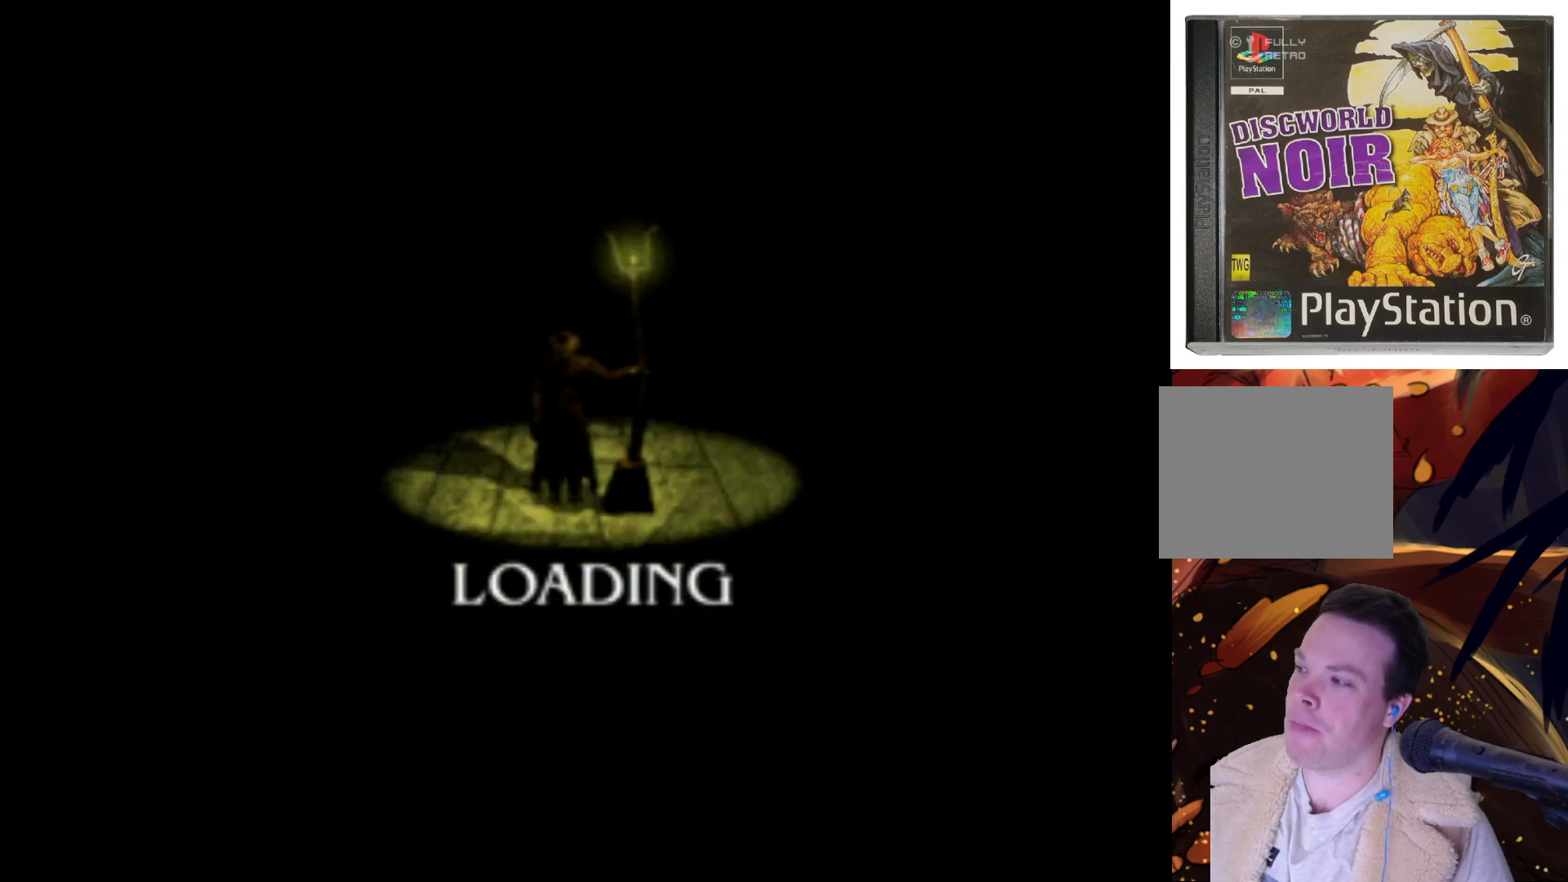
{"buttons": ["TRIANGLE"], "left_stick": "center", "right_stick": "center", "events": [[17, "TRIANGLE", "up"], [483, "TRIANGLE", "down"]]}
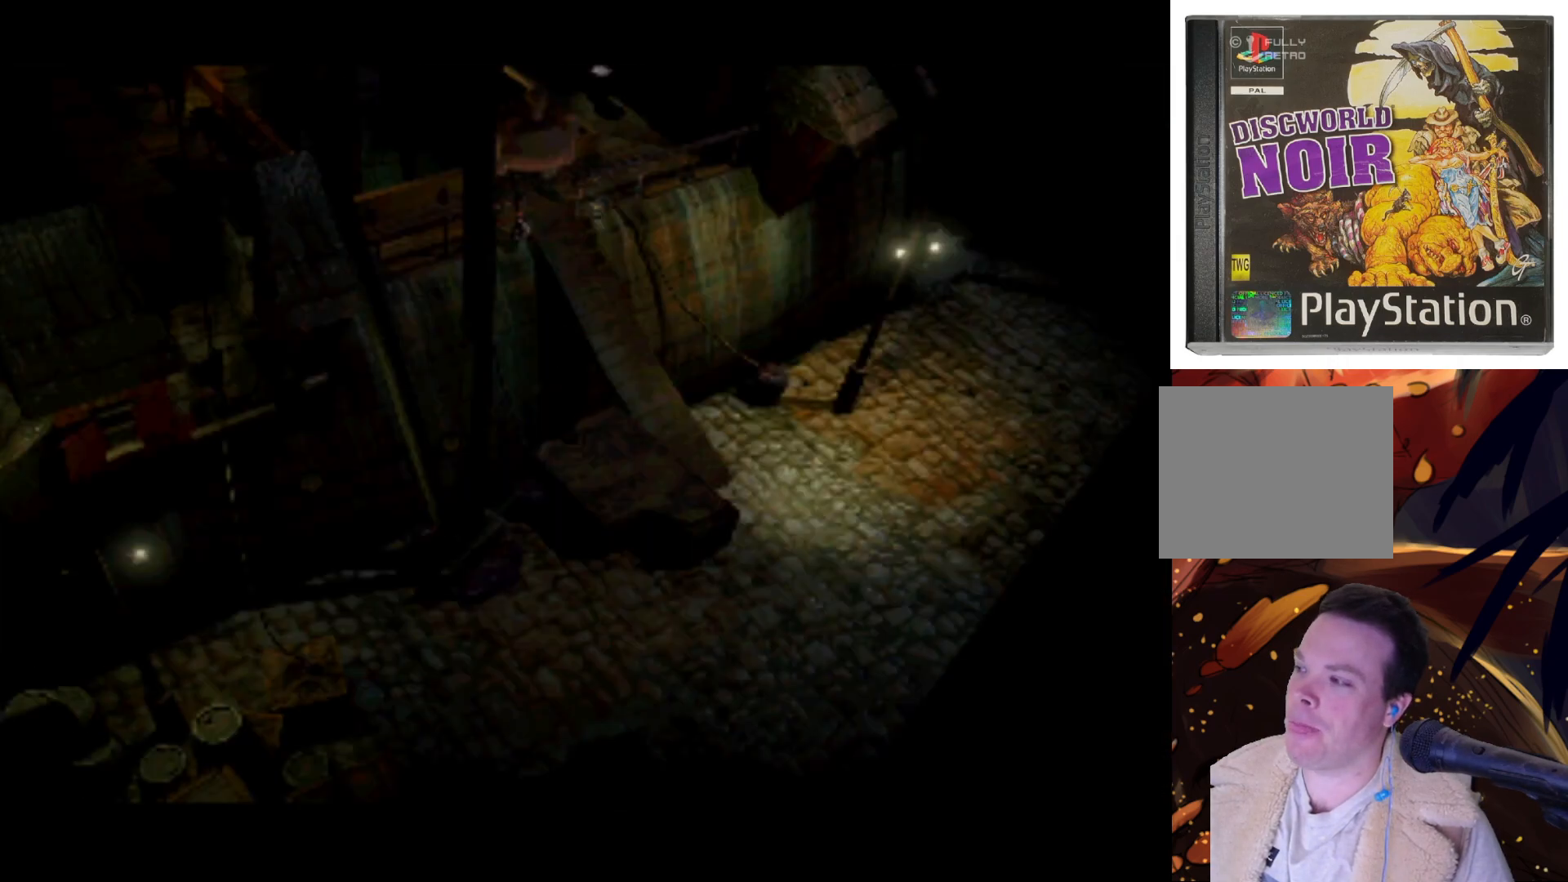
{"buttons": [], "left_stick": "center", "right_stick": "center", "events": [[300, "TRIANGLE", "up"]]}
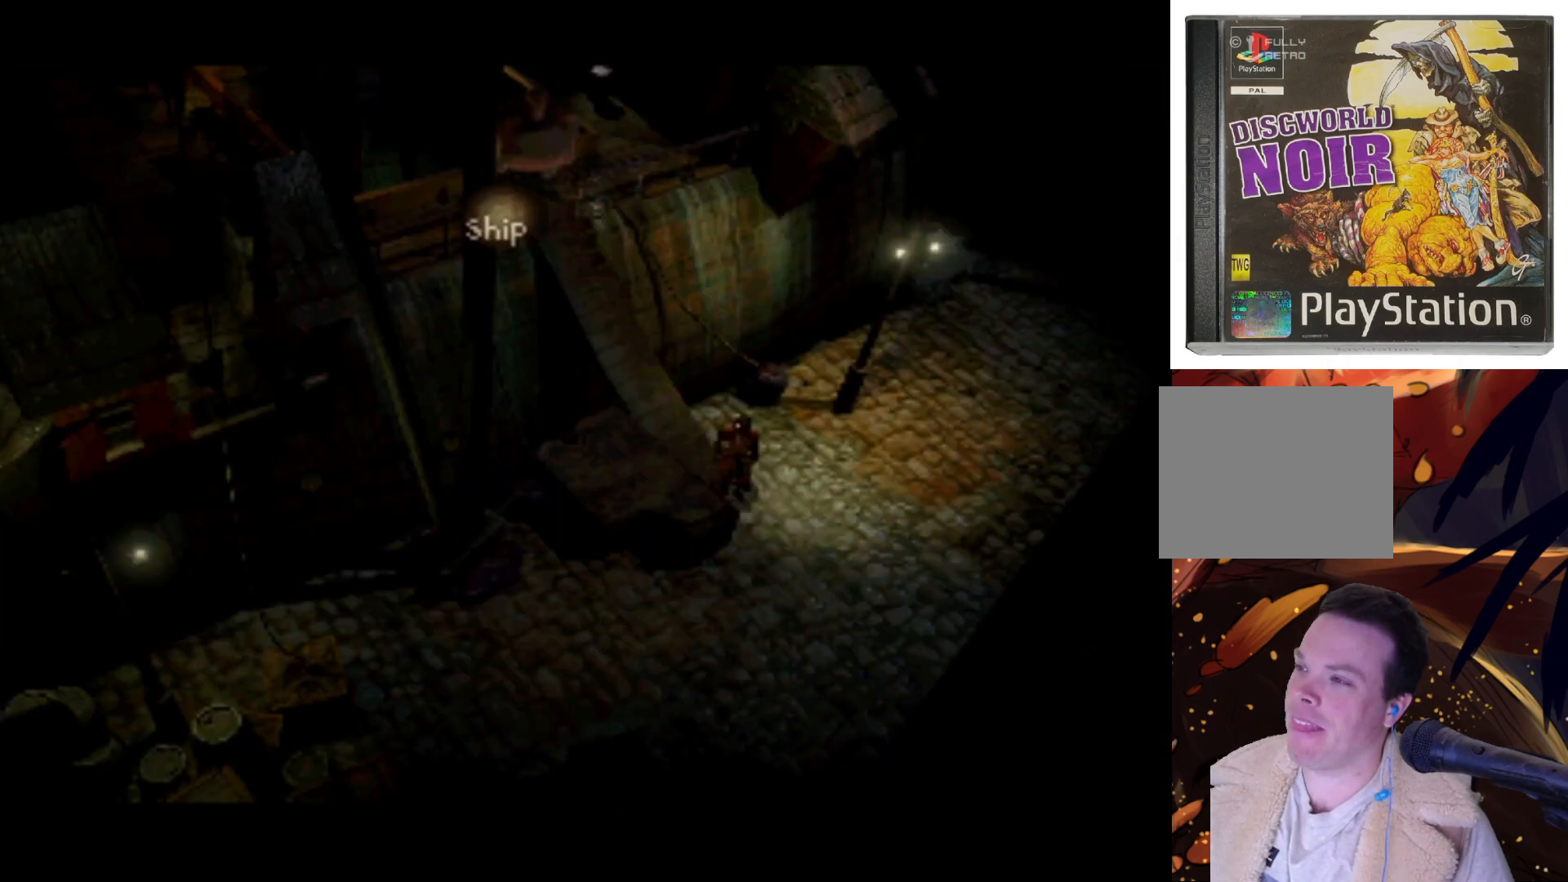
{"buttons": ["DPAD_DOWN", "DPAD_LEFT"], "left_stick": "center", "right_stick": "center", "events": [[367, "DPAD_DOWN", "down"], [383, "DPAD_LEFT", "down"]]}
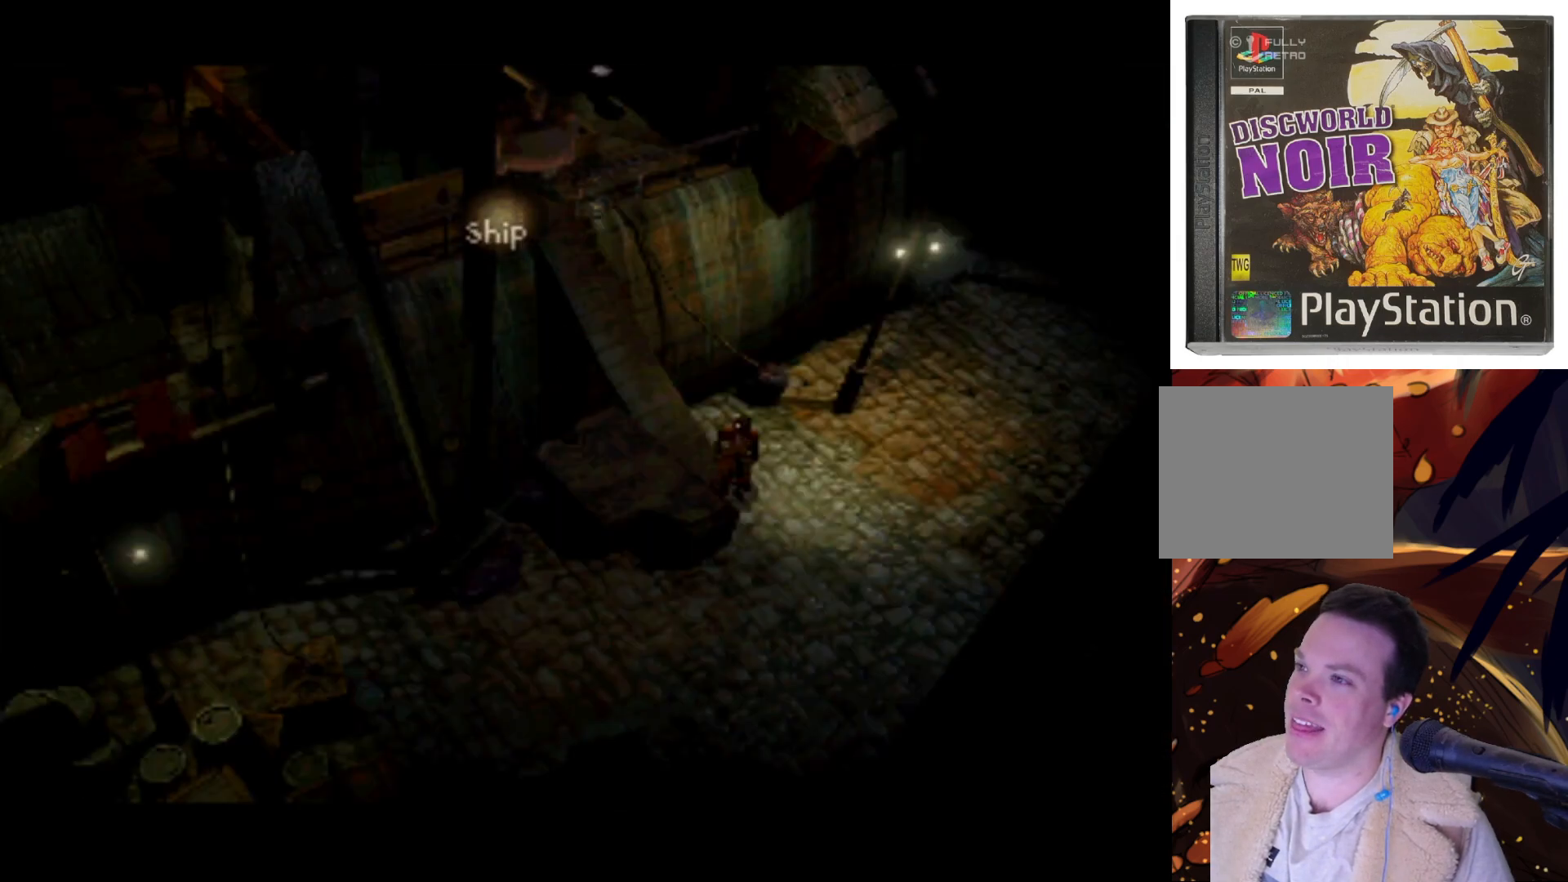
{"buttons": ["DPAD_DOWN", "DPAD_LEFT"], "left_stick": "center", "right_stick": "center", "events": []}
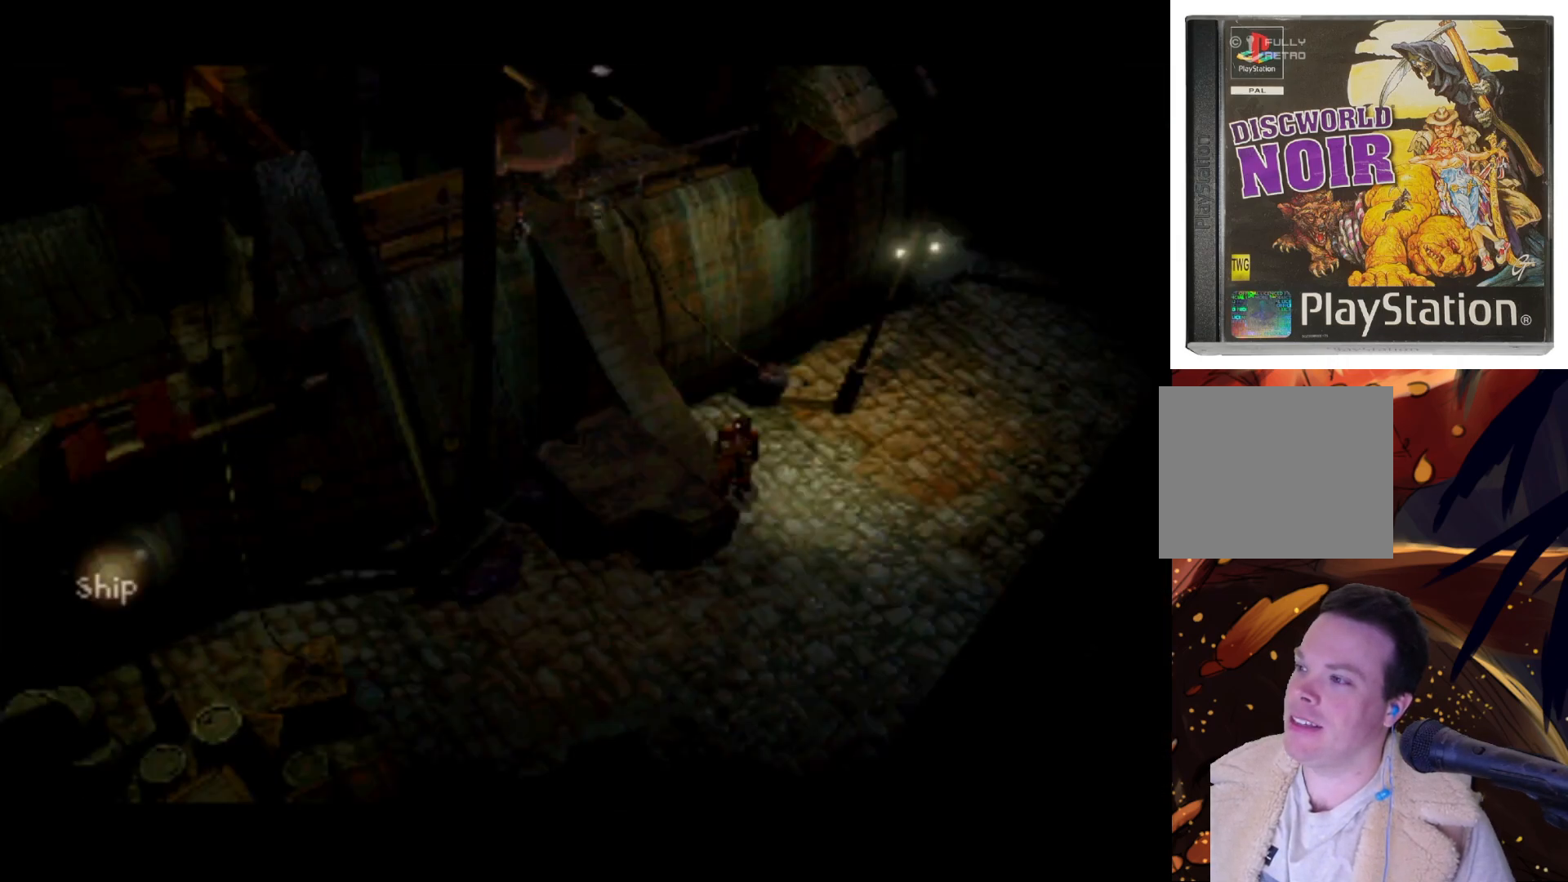
{"buttons": ["DPAD_UP"], "left_stick": "center", "right_stick": "center", "events": [[17, "DPAD_LEFT", "up"], [83, "DPAD_DOWN", "up"], [483, "DPAD_UP", "down"]]}
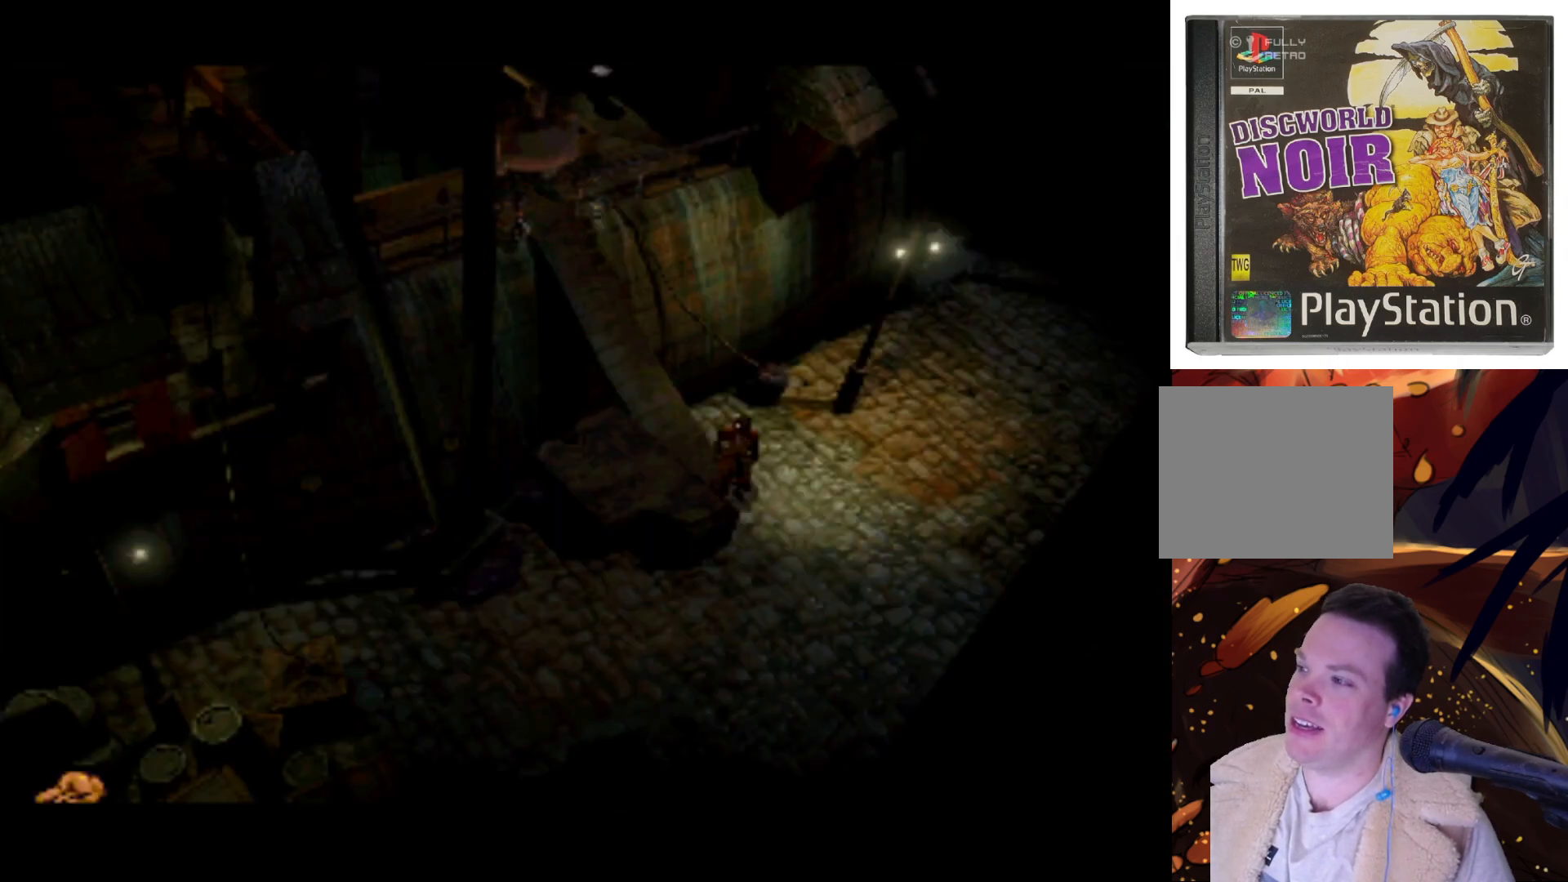
{"buttons": [], "left_stick": "center", "right_stick": "center", "events": [[183, "DPAD_RIGHT", "down"], [200, "DPAD_UP", "up"], [283, "DPAD_RIGHT", "up"]]}
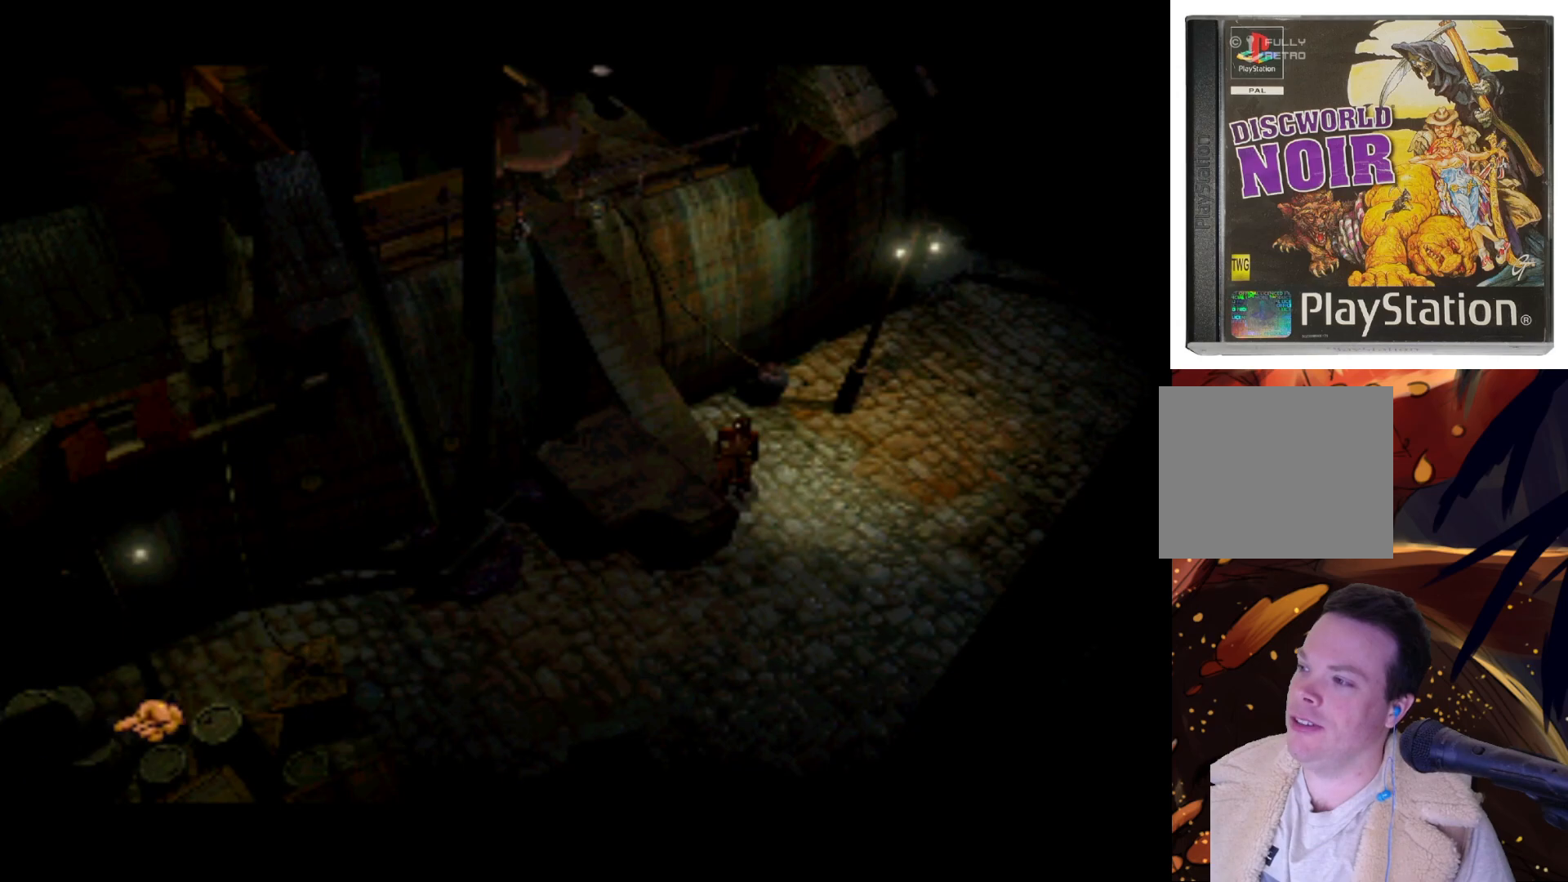
{"buttons": [], "left_stick": "center", "right_stick": "center", "events": [[17, "SQUARE", "down"], [150, "SQUARE", "up"]]}
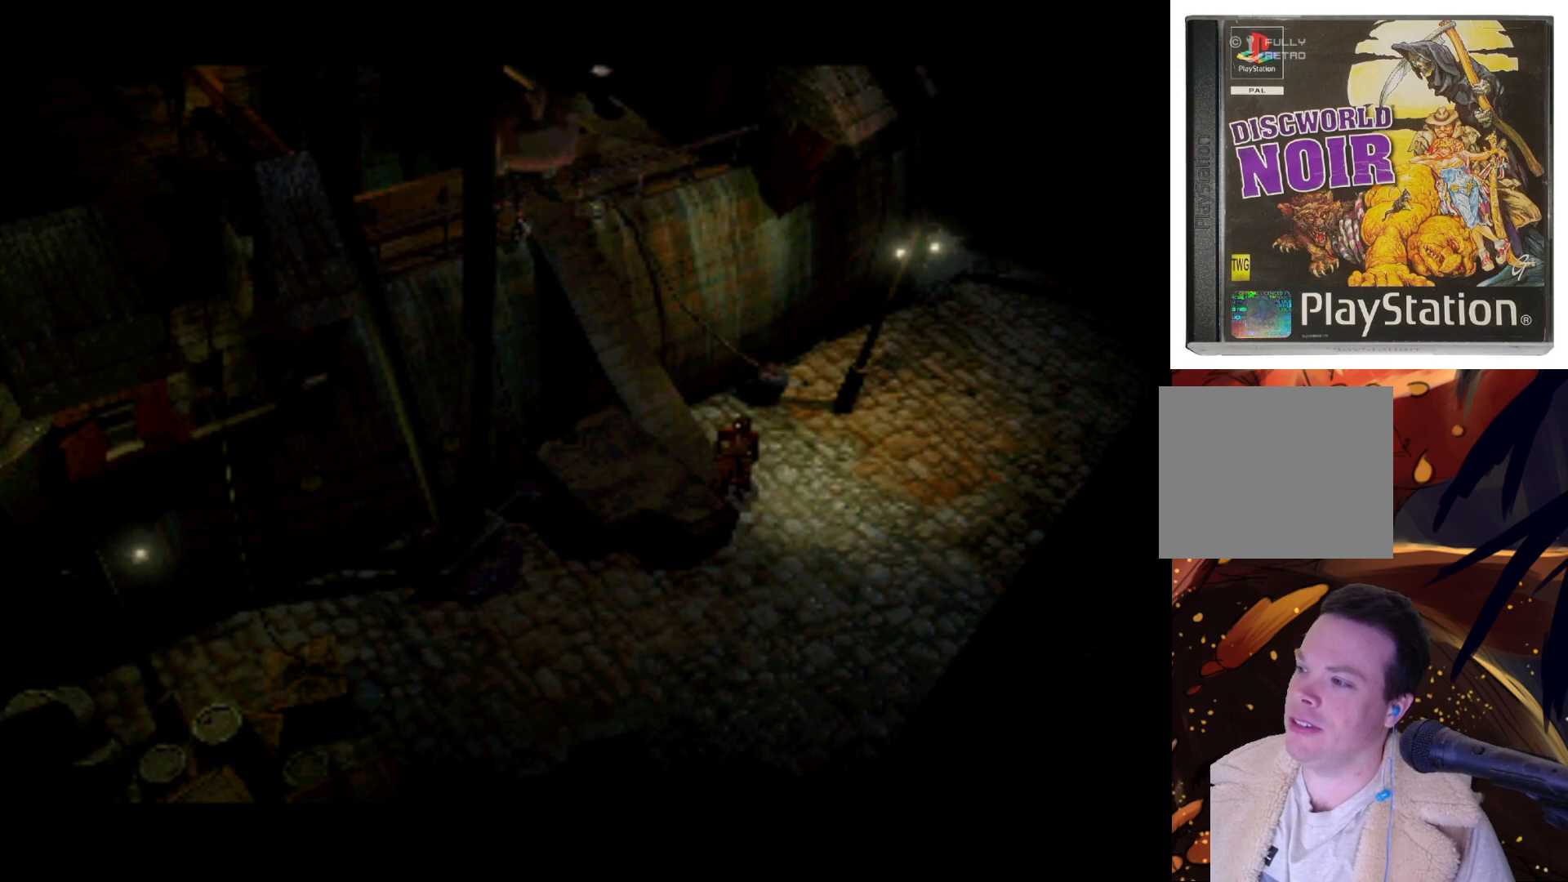
{"buttons": [], "left_stick": "center", "right_stick": "center", "events": []}
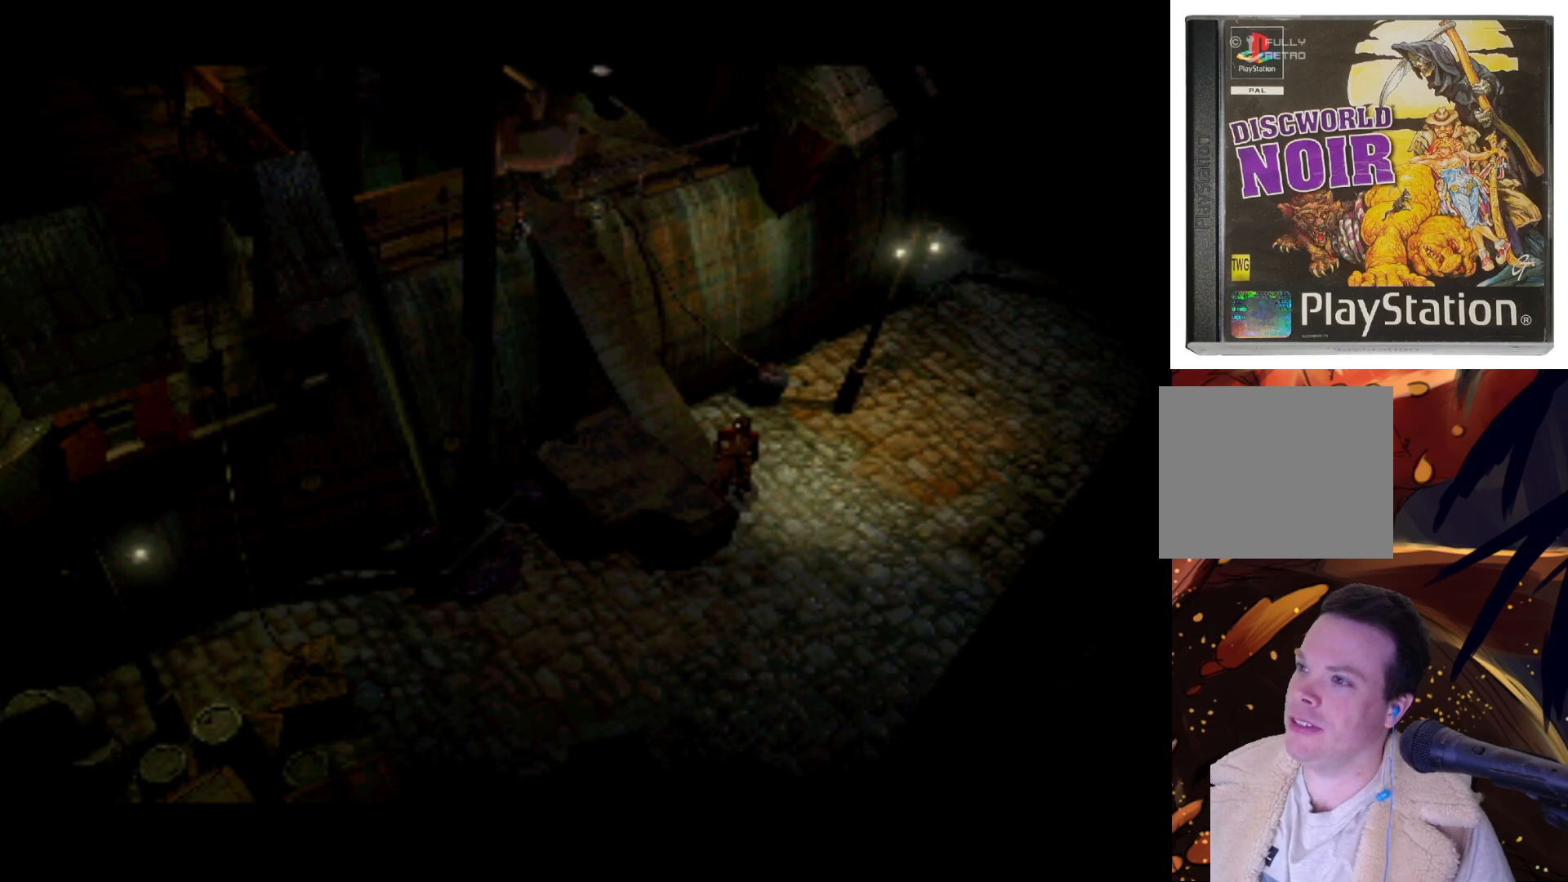
{"buttons": [], "left_stick": "center", "right_stick": "center", "events": []}
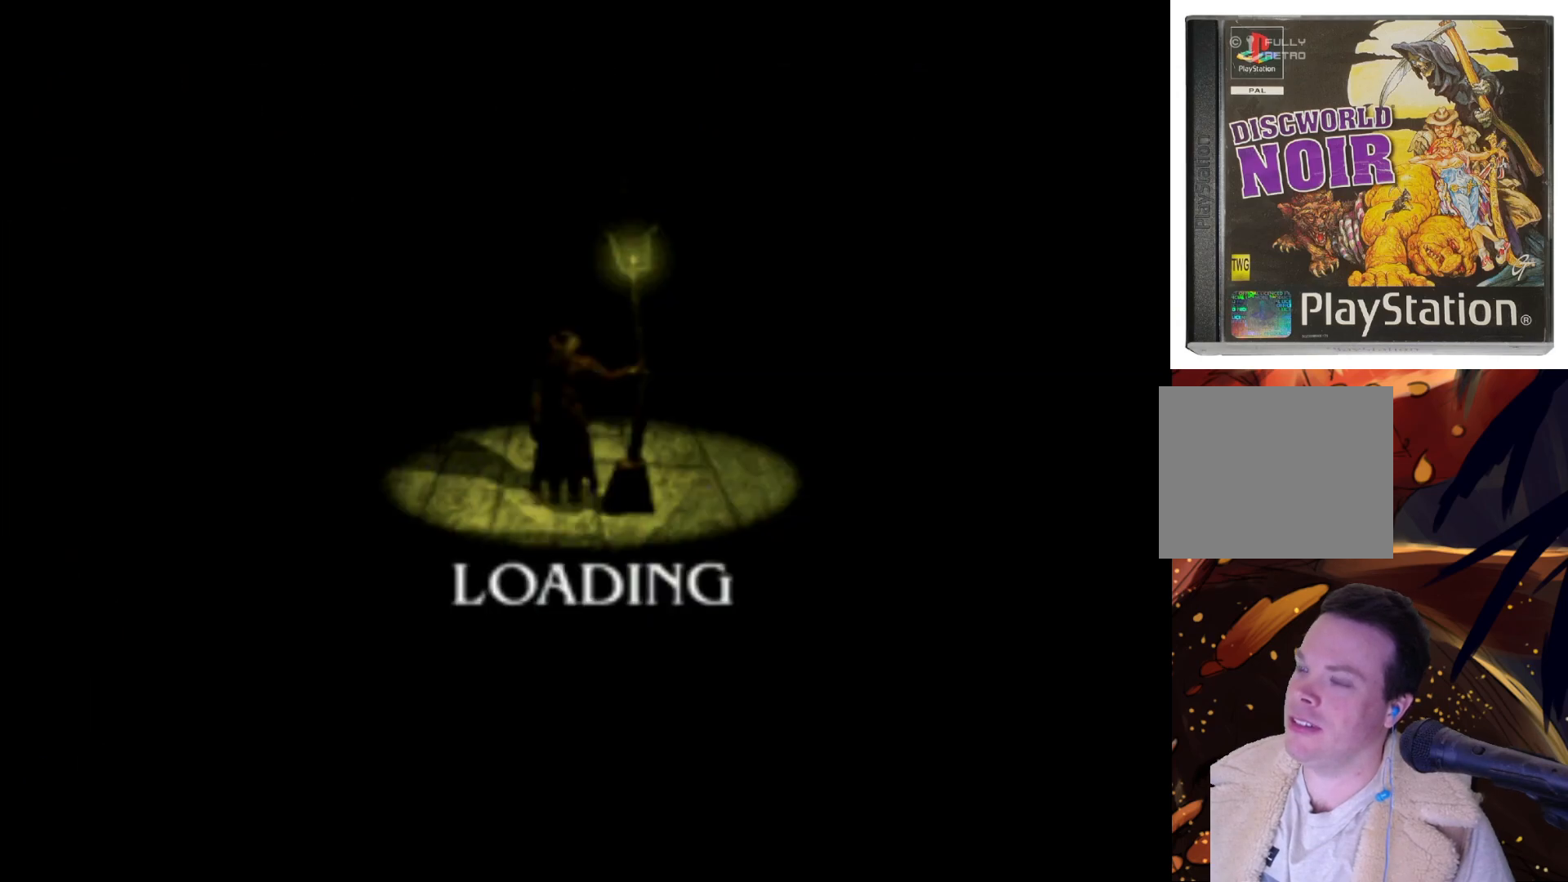
{"buttons": [], "left_stick": "center", "right_stick": "center", "events": []}
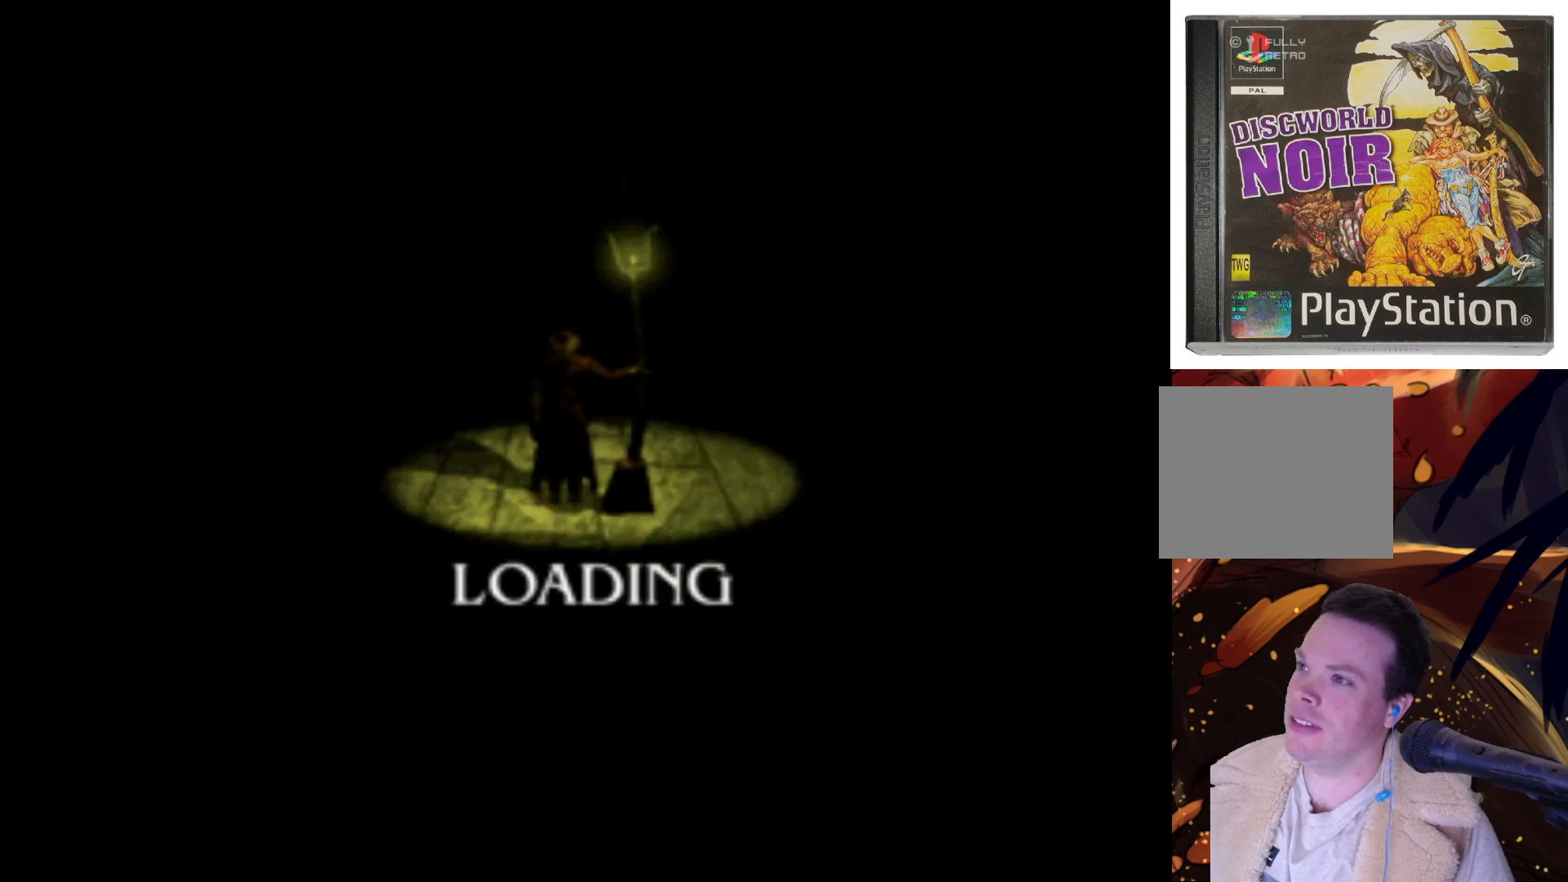
{"buttons": [], "left_stick": "center", "right_stick": "center", "events": []}
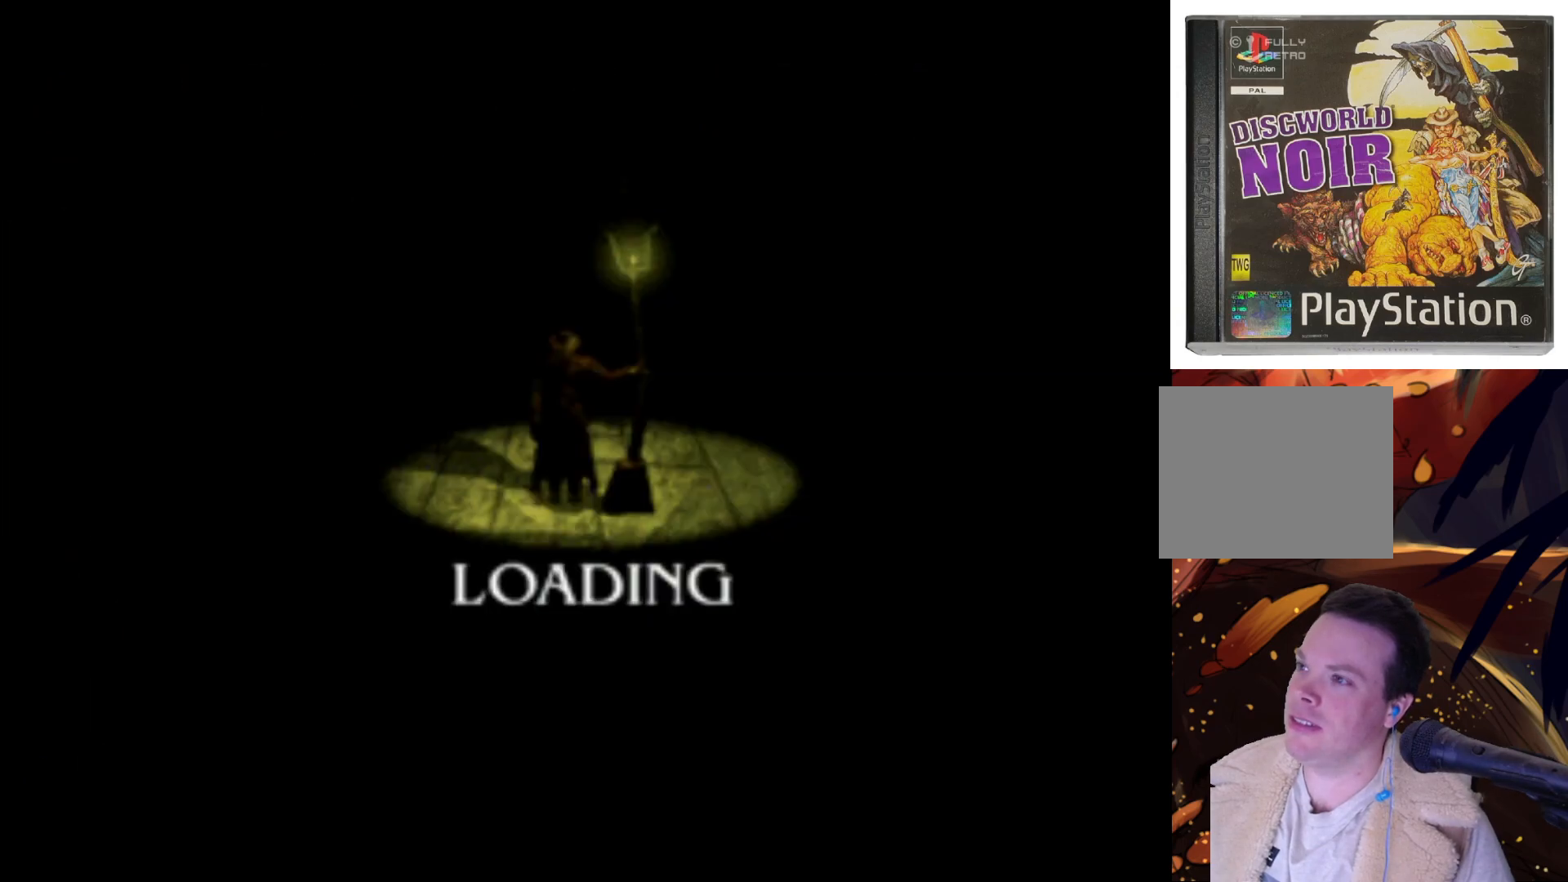
{"buttons": [], "left_stick": "center", "right_stick": "center", "events": []}
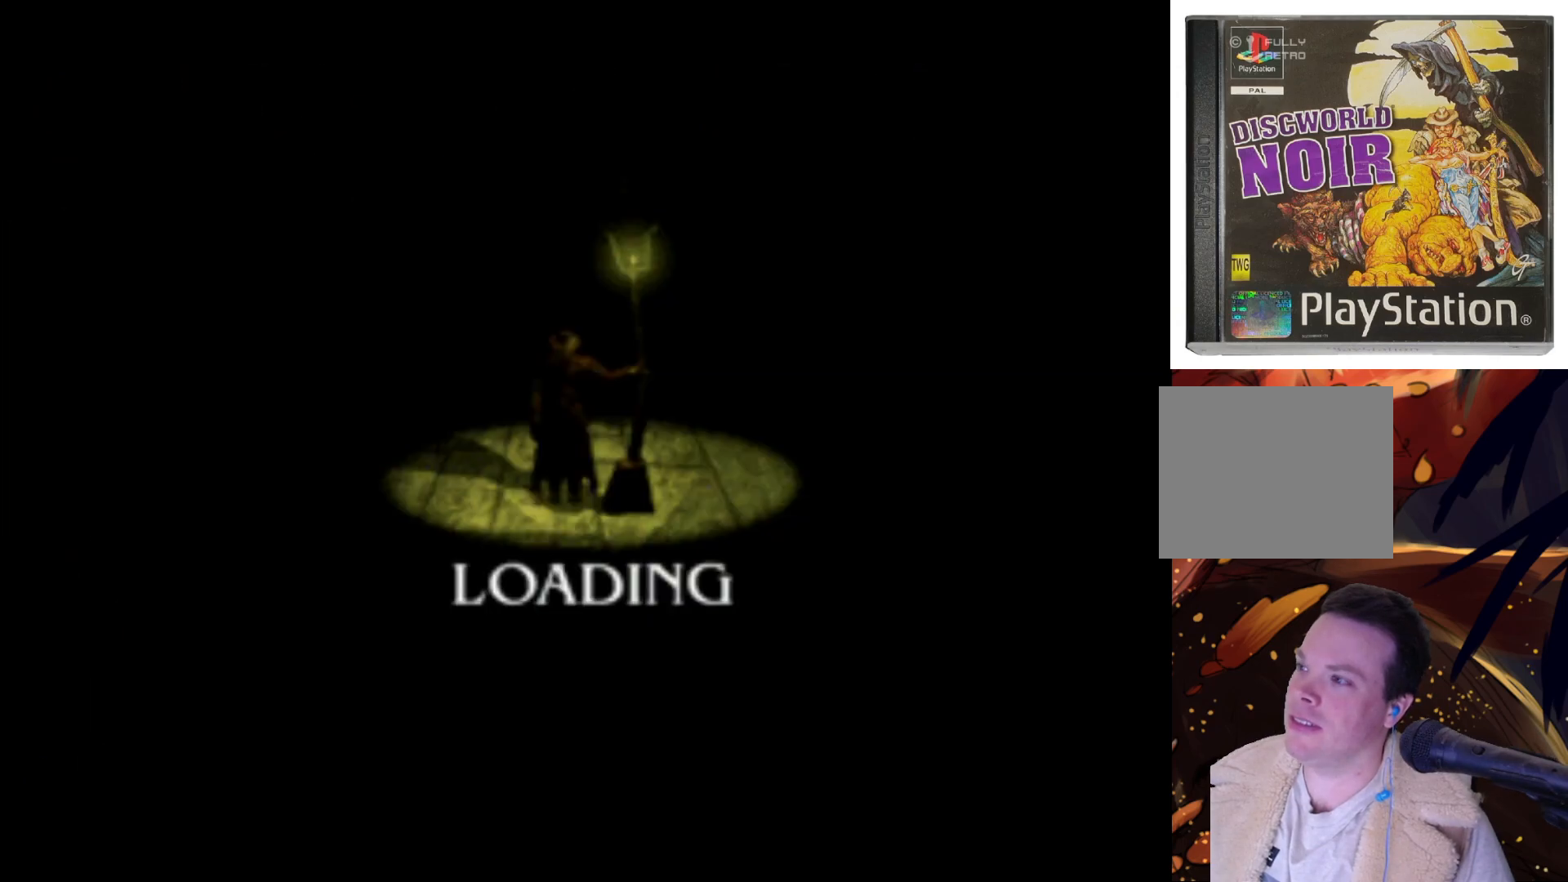
{"buttons": [], "left_stick": "center", "right_stick": "center", "events": []}
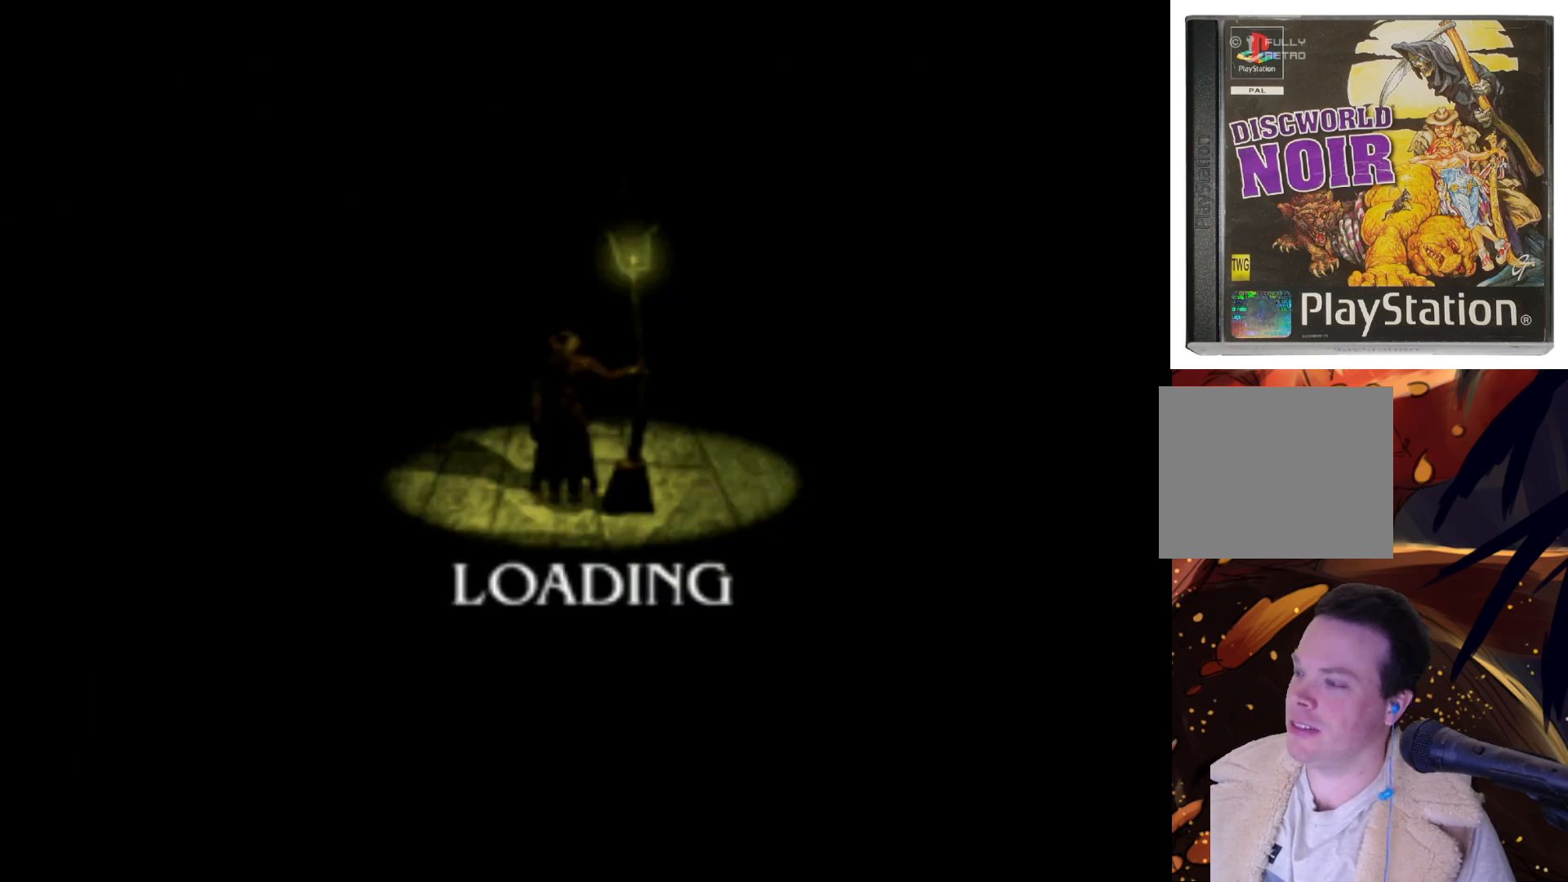
{"buttons": [], "left_stick": "center", "right_stick": "center", "events": []}
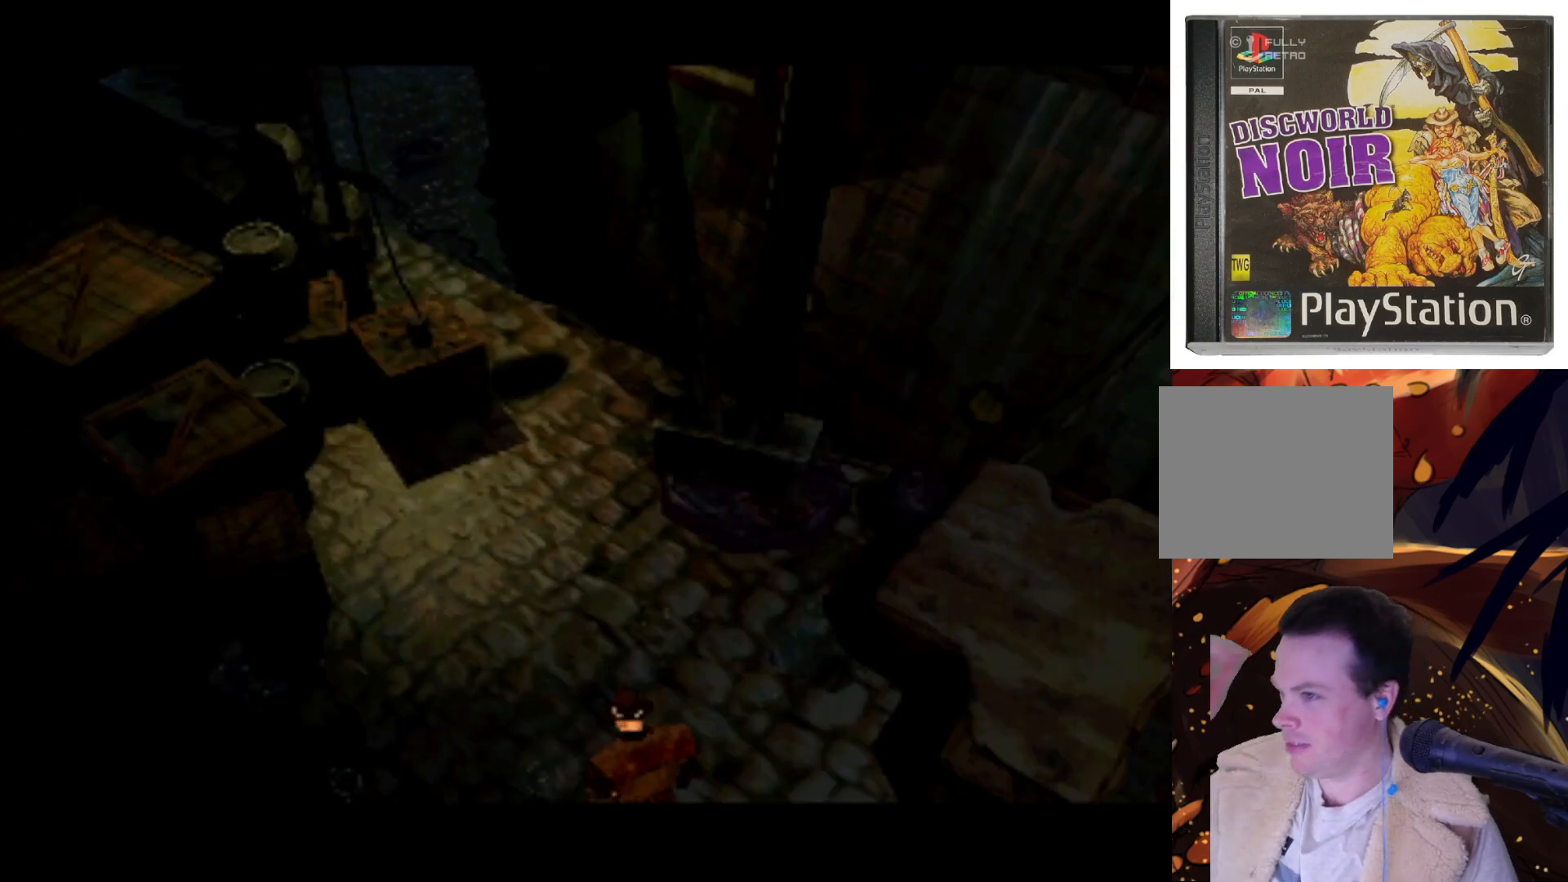
{"buttons": [], "left_stick": "center", "right_stick": "center", "events": []}